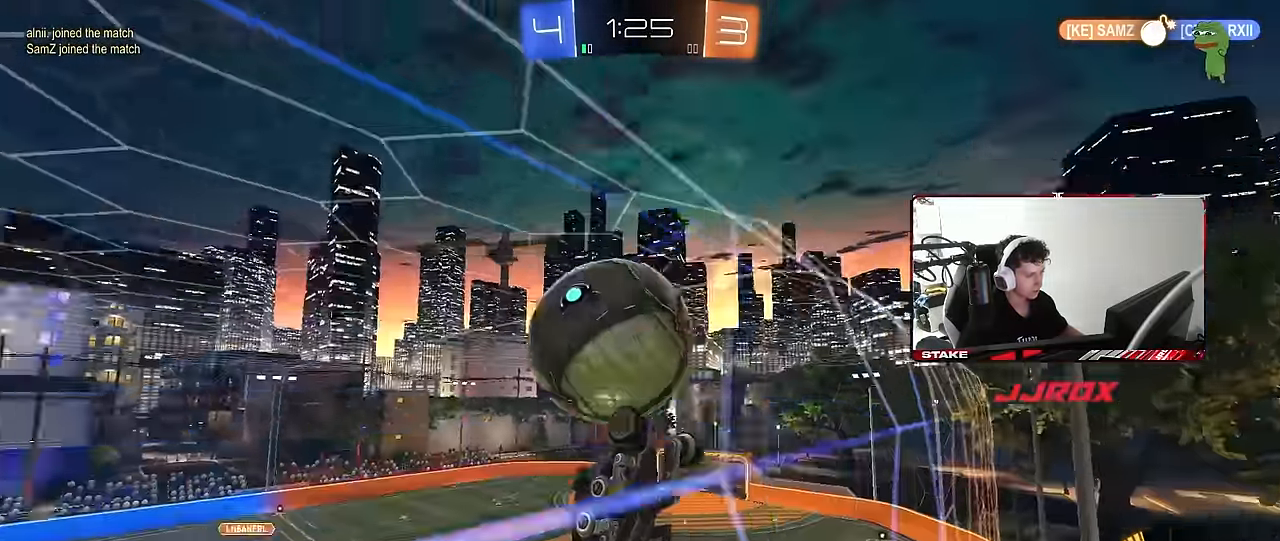
Gameplay with keyboard and mouse; each line is a JSON object with the keys and mouse buttons held at the frame after it. "events" lists presses ("down") and releases ("up") of "1", "2", "3", "4", "5", "a", "alt", "c", "caps_lock", "ctrl", "d", "e", "f", "g", "q", "r", "s", "shift", "space", "t", "tab", "v", "w", "x", "z", "mouse_left", "mouse_wheel" and "mouse_right" between this image and that frame as [ms after this image, input, new state], when the widget could be followed in between. "mouse_left", "mouse_wheel", "mouse_right" = the "left", "wheel", "right" buttons of the "mouse" list. No other keys are recorded. "wheel" means that the mouse wheel is clicked or scrolled. "mouse_move" is the direction in which the mouse moves at that frame (one of eight, or "still"), when it could be read.
{"keys": ["a", "w"], "mouse": ["left"], "mouse_move": "still", "events": [[33, "d", "down"], [133, "mouse_left", "down"], [316, "mouse_left", "up"], [366, "d", "up"], [416, "a", "down"], [466, "mouse_left", "down"]]}
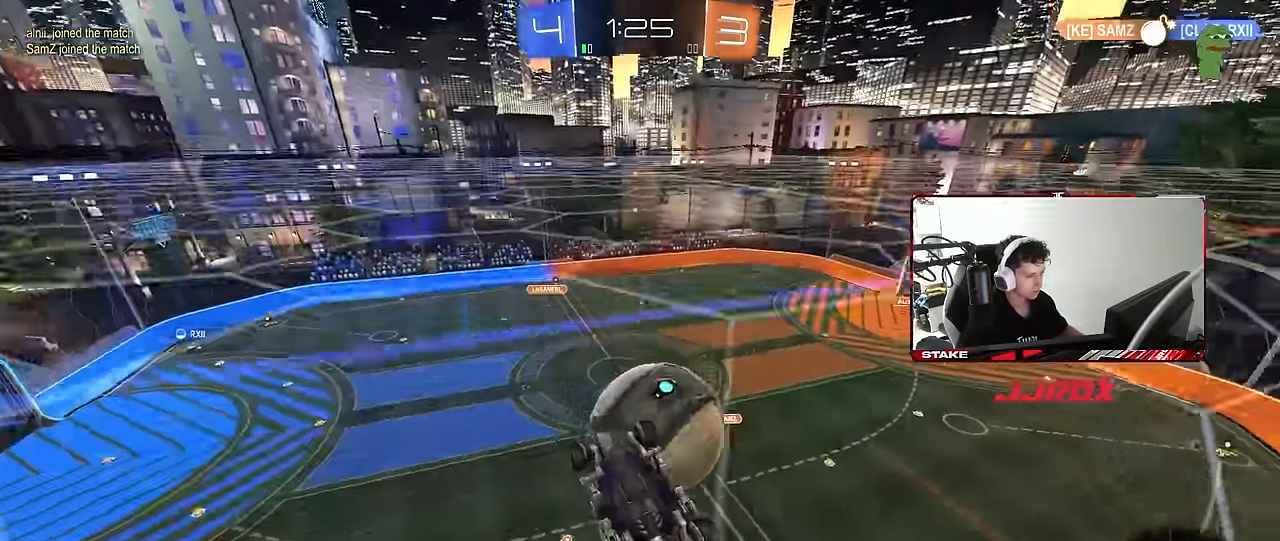
{"keys": ["d", "shift"], "mouse": ["left"], "mouse_move": "still", "events": [[200, "a", "up"], [200, "mouse_right", "down"], [200, "w", "up"], [233, "d", "down"], [383, "mouse_right", "up"], [383, "shift", "down"]]}
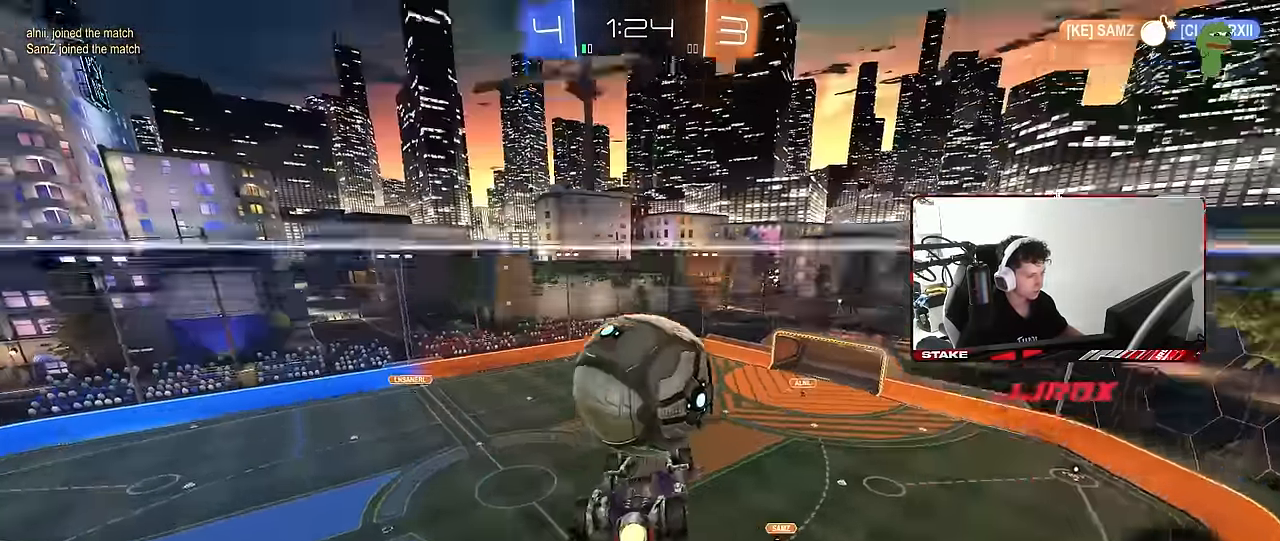
{"keys": ["a"], "mouse": [], "mouse_move": "still", "events": [[16, "shift", "up"], [167, "mouse_left", "up"], [200, "d", "up"], [200, "shift", "down"], [250, "a", "down"], [300, "shift", "up"], [350, "w", "down"], [450, "w", "up"]]}
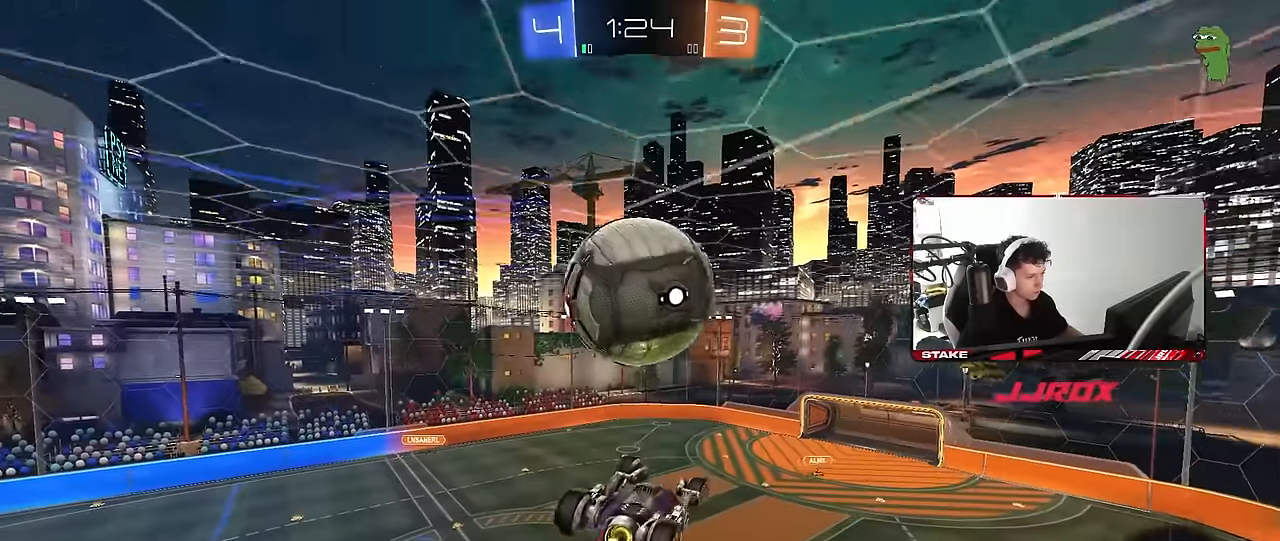
{"keys": ["a", "s", "shift"], "mouse": ["left"], "mouse_move": "down-left", "events": [[83, "a", "up"], [133, "a", "down"], [133, "shift", "down"], [133, "w", "down"], [183, "mouse_right", "down"], [367, "mouse_left", "down"], [367, "mouse_right", "up"], [417, "w", "up"], [467, "s", "down"]]}
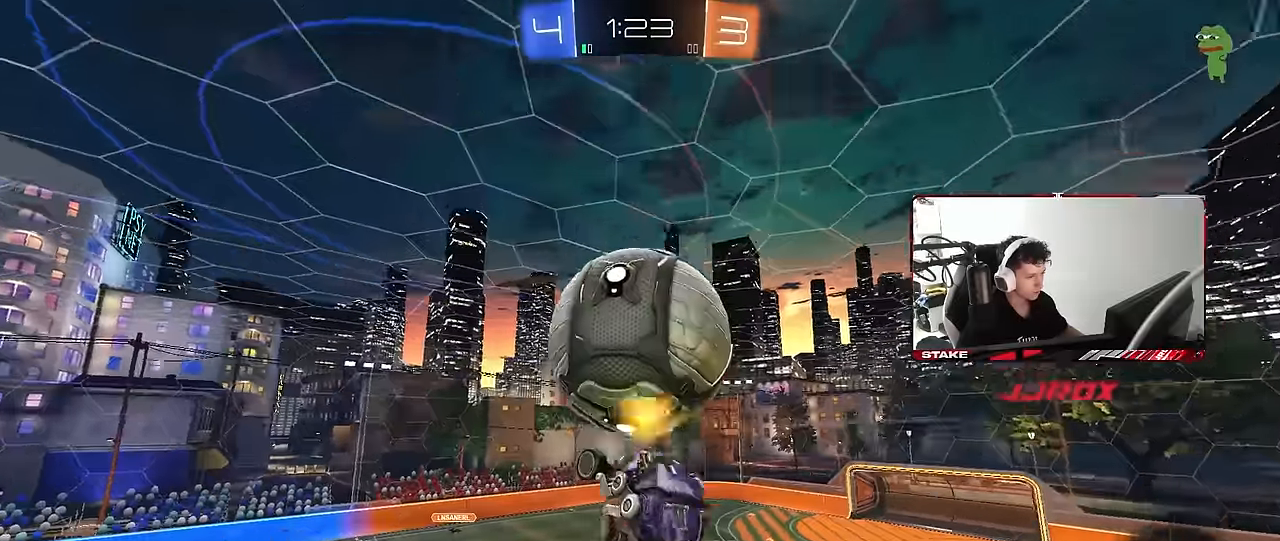
{"keys": ["d", "s"], "mouse": [], "mouse_move": "still", "events": [[150, "s", "up"], [200, "s", "down"], [283, "mouse_left", "up"], [333, "shift", "up"], [383, "a", "up"], [433, "d", "down"]]}
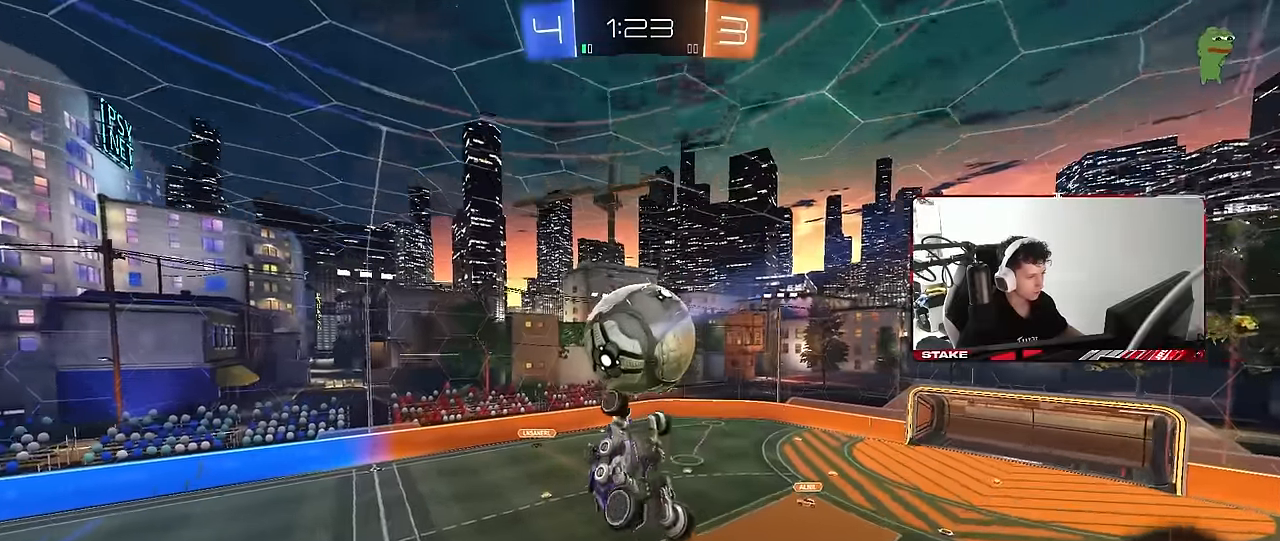
{"keys": ["a", "q"], "mouse": [], "mouse_move": "still", "events": [[17, "q", "down"], [167, "s", "up"], [450, "a", "down"], [450, "d", "up"]]}
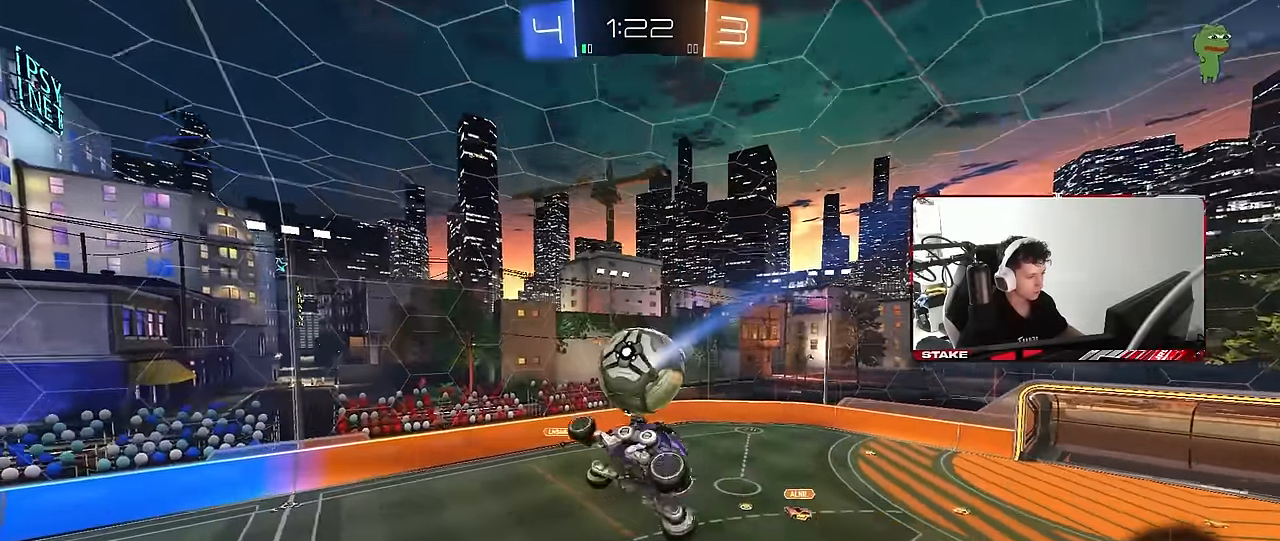
{"keys": [], "mouse": [], "mouse_move": "still", "events": [[133, "a", "up"], [133, "q", "up"], [417, "d", "down"], [450, "shift", "down"], [500, "d", "up"], [500, "shift", "up"]]}
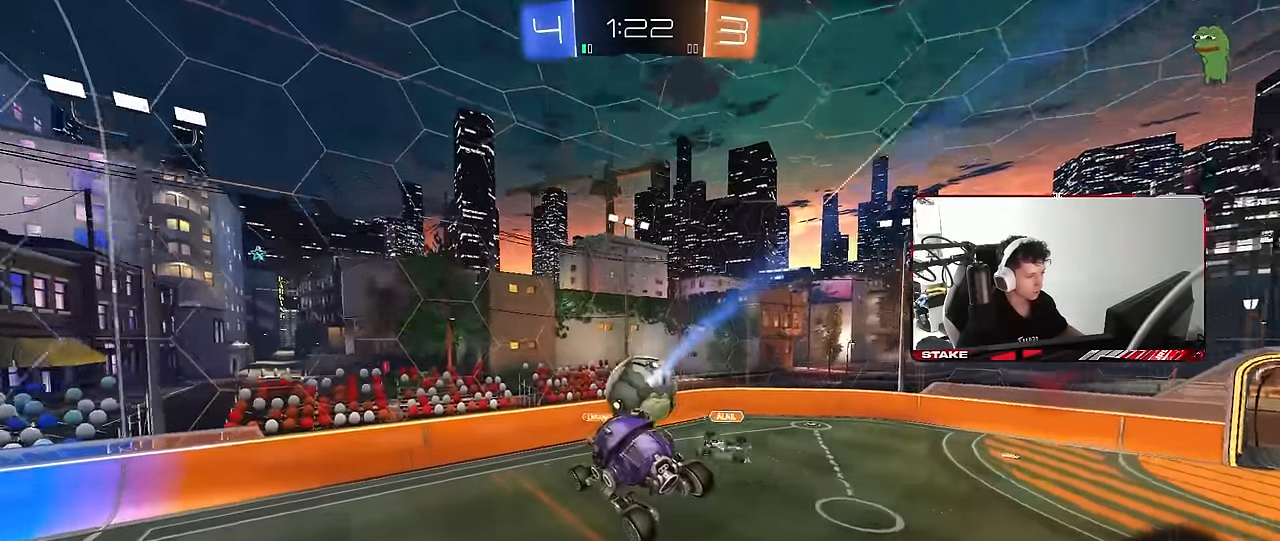
{"keys": [], "mouse": [], "mouse_move": "still", "events": [[383, "a", "down"], [433, "a", "up"]]}
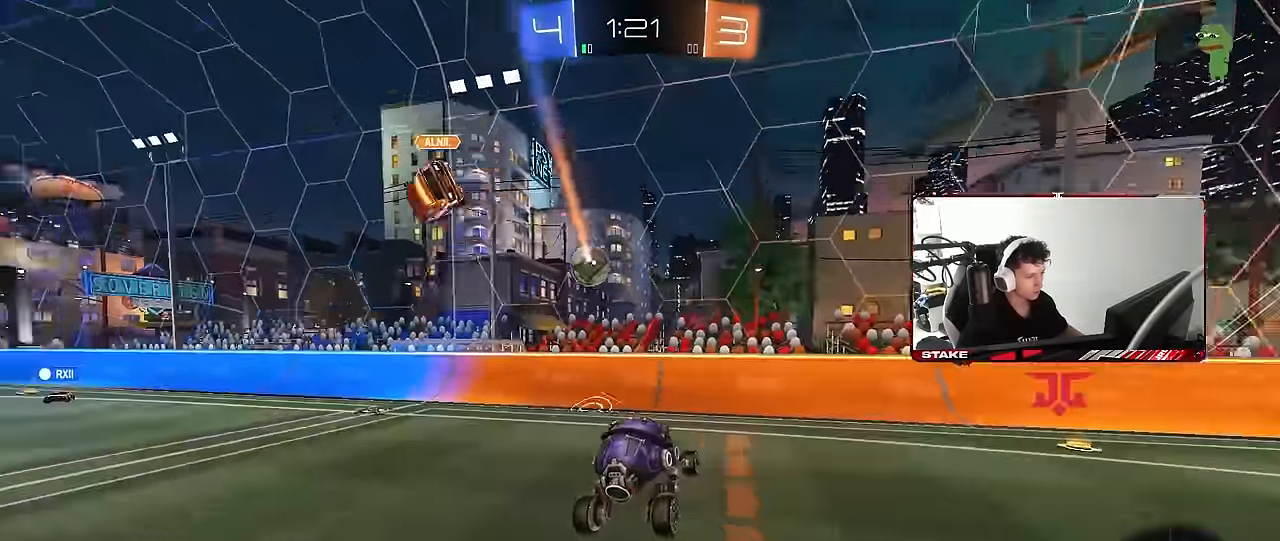
{"keys": ["d", "shift", "w"], "mouse": [], "mouse_move": "still", "events": [[67, "d", "down"], [117, "w", "down"], [450, "shift", "down"]]}
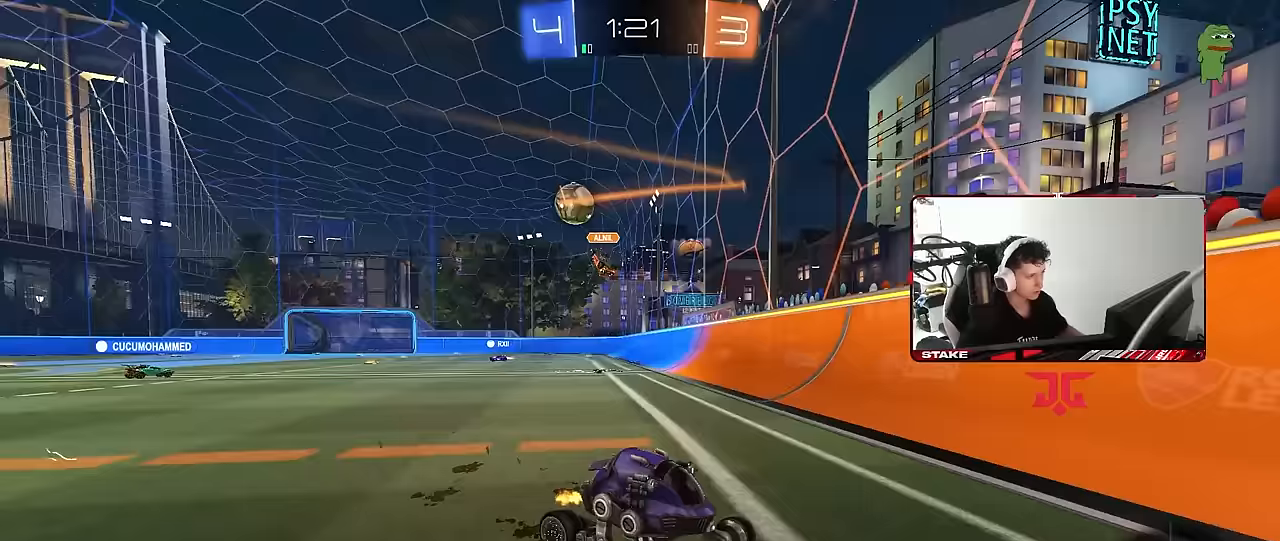
{"keys": ["d", "w"], "mouse": [], "mouse_move": "still", "events": [[33, "shift", "up"], [183, "shift", "down"], [267, "shift", "up"]]}
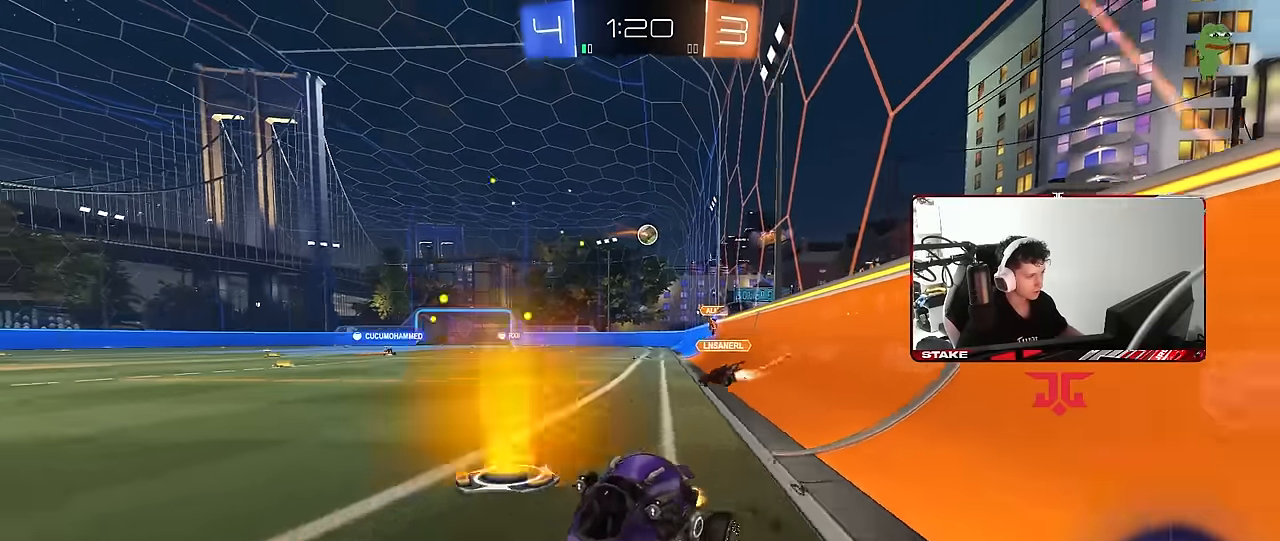
{"keys": ["d", "w"], "mouse": ["left"], "mouse_move": "still", "events": [[100, "shift", "down"], [200, "shift", "up"], [333, "mouse_left", "down"]]}
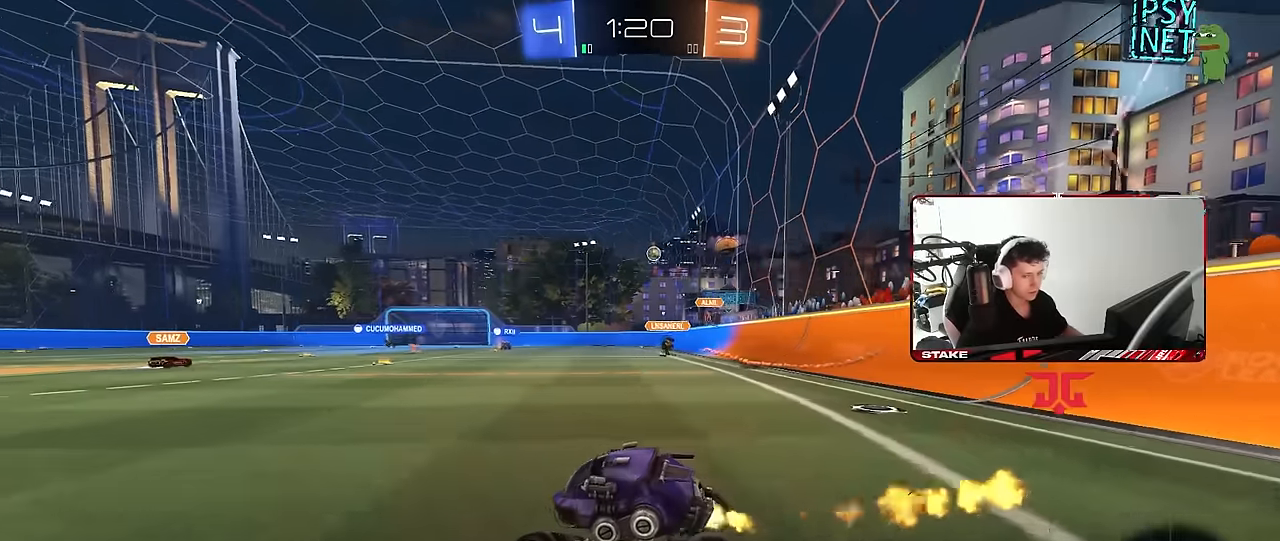
{"keys": ["d", "s", "shift"], "mouse": ["left"], "mouse_move": "still", "events": [[167, "mouse_right", "down"], [217, "shift", "down"], [250, "mouse_right", "up"], [300, "mouse_right", "down"], [350, "s", "down"], [350, "w", "up"], [450, "mouse_right", "up"]]}
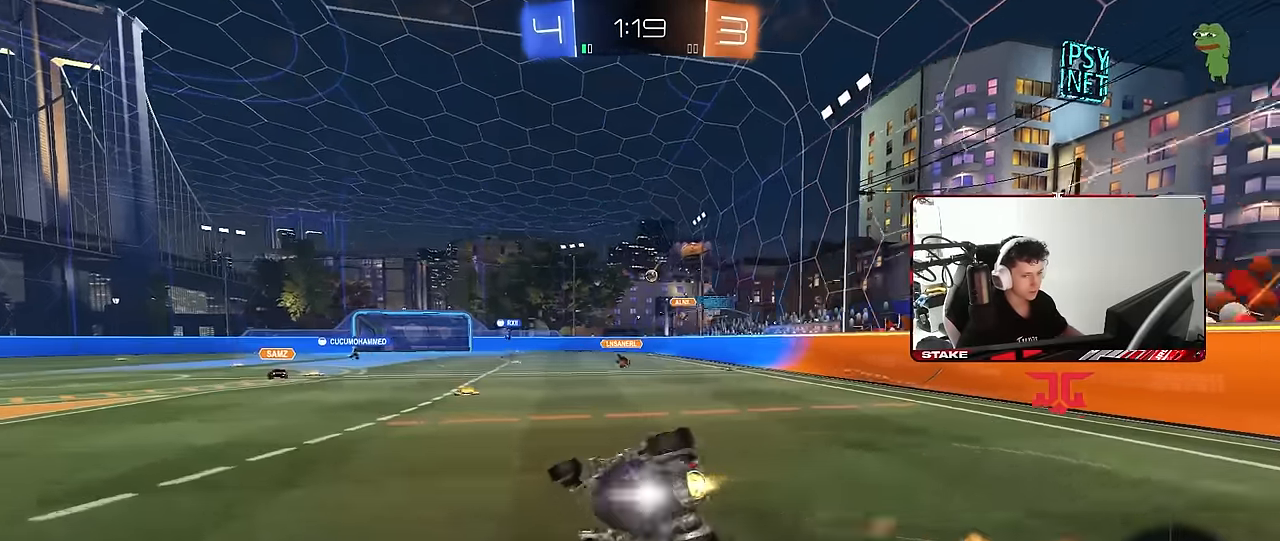
{"keys": ["d", "s", "shift"], "mouse": [], "mouse_move": "still", "events": [[133, "s", "up"], [233, "mouse_left", "up"], [233, "s", "down"]]}
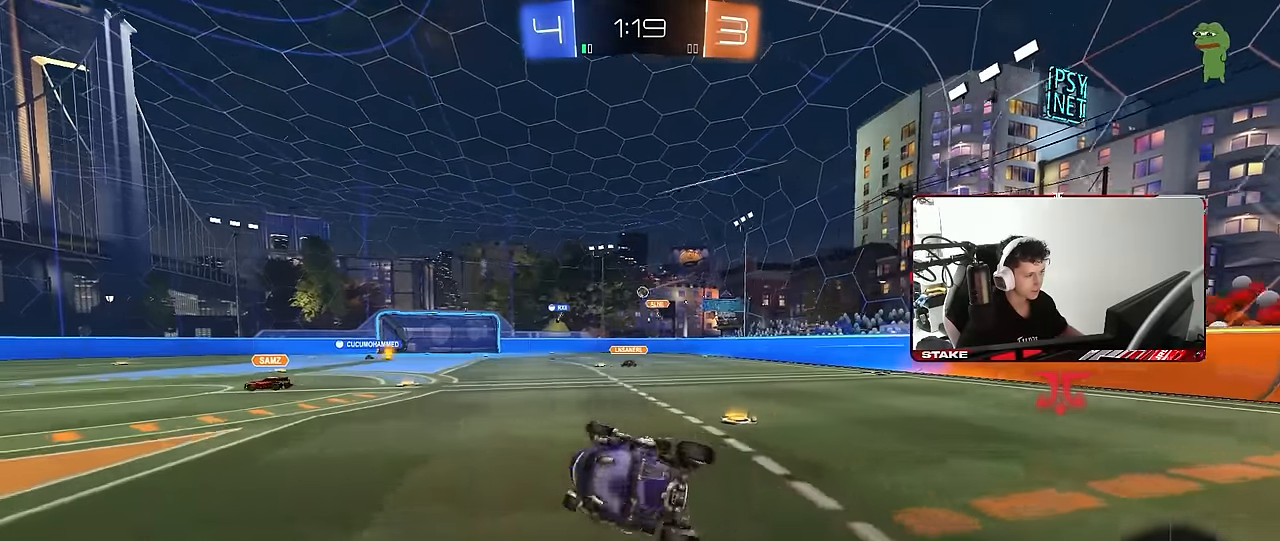
{"keys": ["w"], "mouse": [], "mouse_move": "still", "events": [[50, "shift", "up"], [100, "d", "up"], [100, "s", "up"], [233, "w", "down"], [433, "d", "down"], [467, "d", "up"]]}
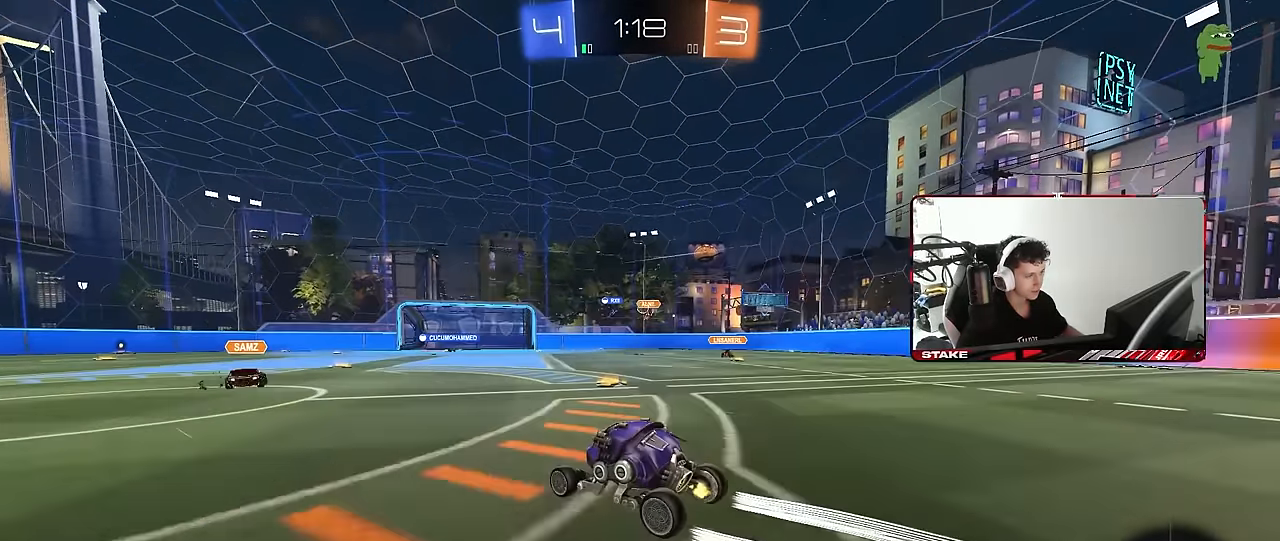
{"keys": ["a", "w"], "mouse": [], "mouse_move": "still", "events": [[117, "d", "down"], [300, "d", "up"], [483, "a", "down"]]}
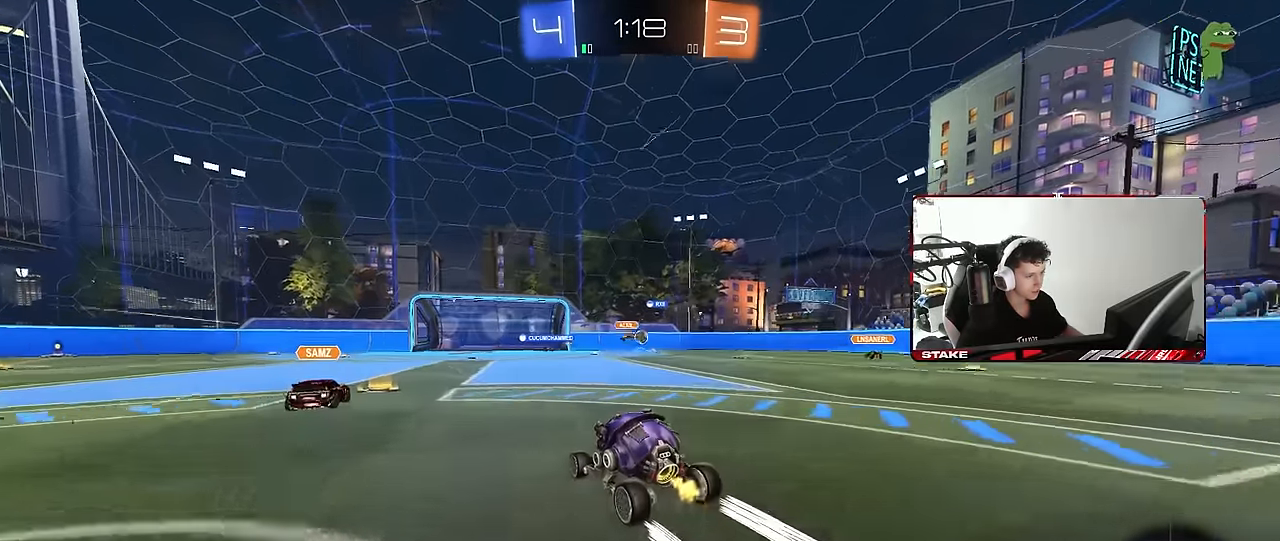
{"keys": ["a", "w"], "mouse": [], "mouse_move": "still", "events": [[83, "a", "up"], [183, "d", "down"], [217, "d", "up"], [317, "a", "down"]]}
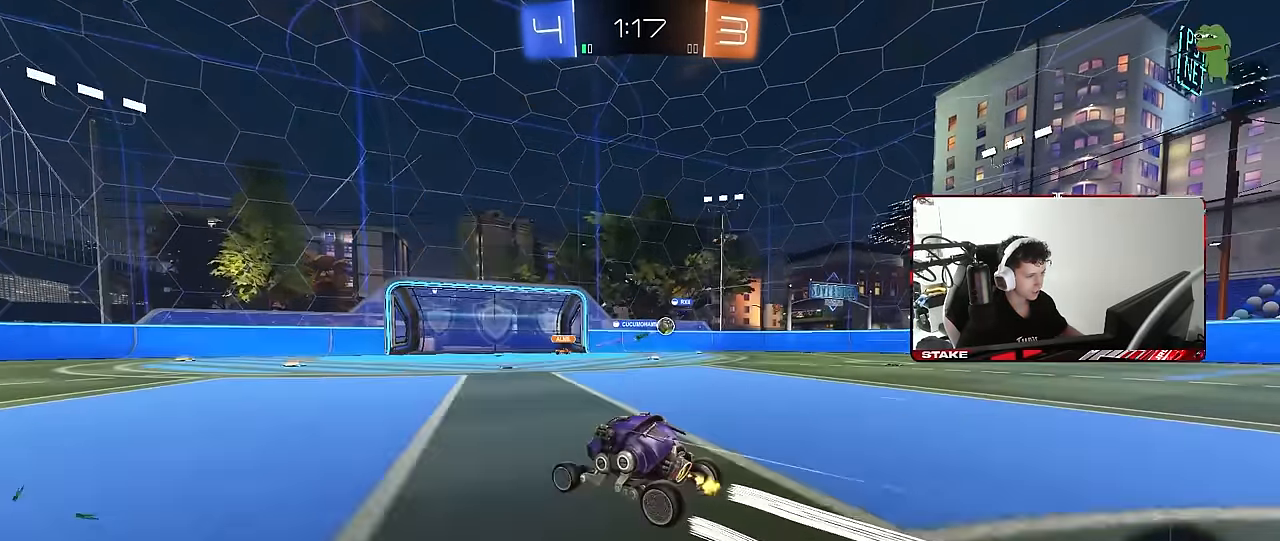
{"keys": ["space", "w"], "mouse": [], "mouse_move": "still", "events": [[50, "a", "up"], [100, "d", "down"], [200, "d", "up"], [250, "a", "down"], [283, "a", "up"], [333, "space", "down"]]}
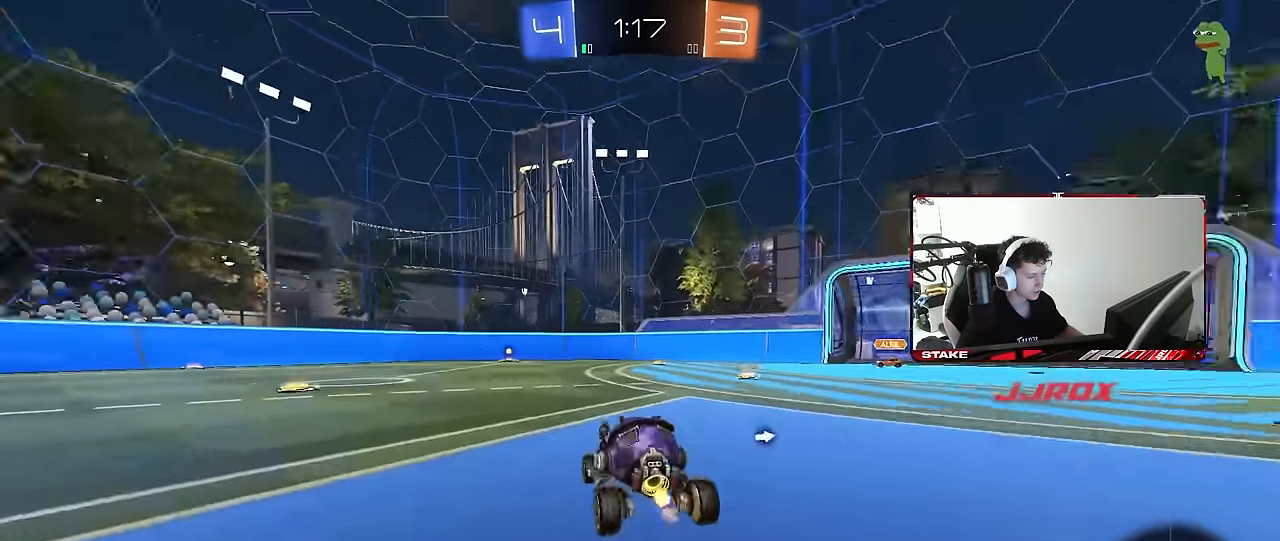
{"keys": ["a", "w"], "mouse": ["left"], "mouse_move": "down", "events": [[17, "d", "down"], [67, "space", "up"], [167, "d", "up"], [250, "a", "down"], [400, "mouse_left", "down"]]}
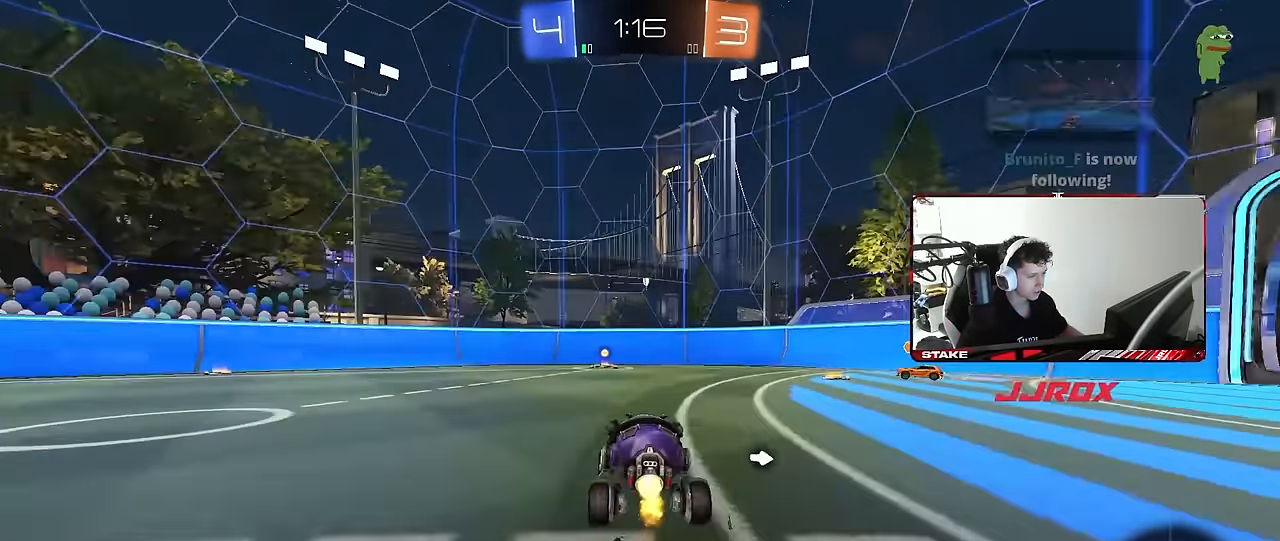
{"keys": ["a", "w"], "mouse": [], "mouse_move": "still", "events": [[33, "a", "up"], [217, "a", "down"], [217, "mouse_left", "up"], [267, "a", "up"], [417, "a", "down"]]}
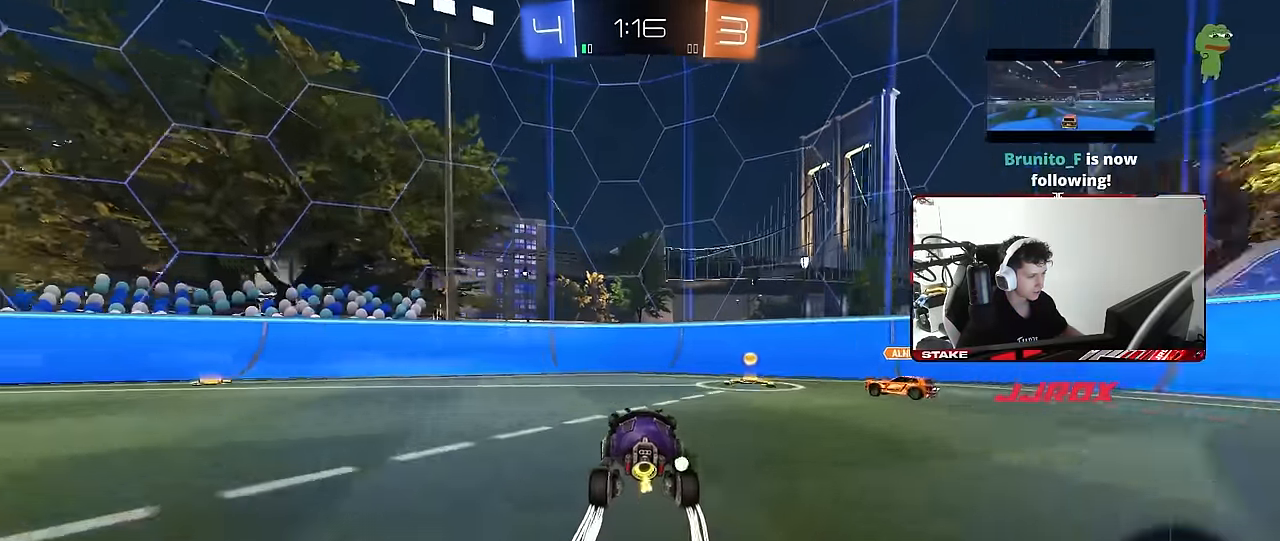
{"keys": ["a", "w"], "mouse": ["left"], "mouse_move": "still", "events": [[100, "a", "up"], [283, "d", "down"], [383, "mouse_left", "down"], [467, "a", "down"], [467, "d", "up"]]}
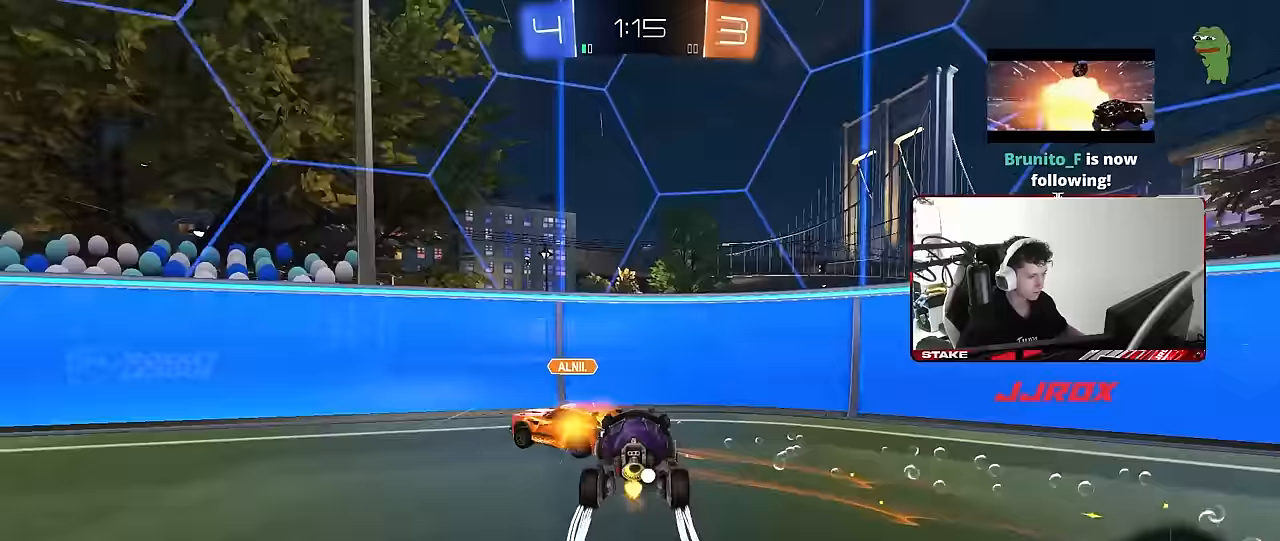
{"keys": ["a", "w"], "mouse": [], "mouse_move": "still", "events": [[67, "shift", "down"], [117, "mouse_left", "up"], [217, "shift", "up"], [217, "space", "down"], [350, "shift", "down"], [400, "space", "up"], [450, "shift", "up"]]}
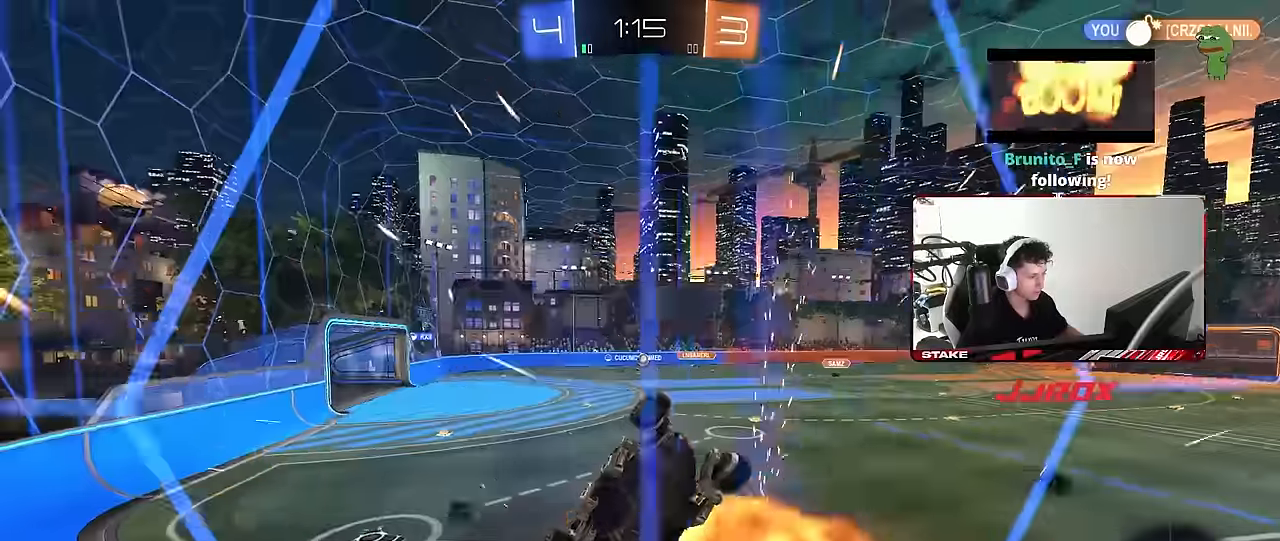
{"keys": ["a", "w"], "mouse": [], "mouse_move": "still", "events": []}
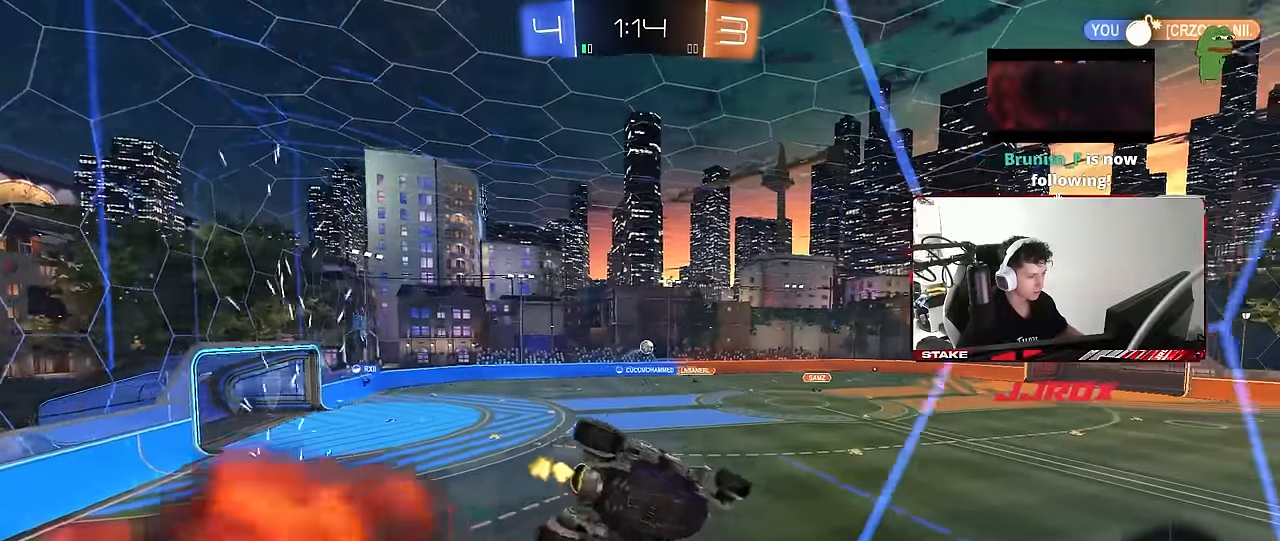
{"keys": [], "mouse": ["right"], "mouse_move": "still", "events": [[50, "a", "up"], [100, "d", "down"], [283, "d", "up"], [433, "mouse_right", "down"], [433, "w", "up"]]}
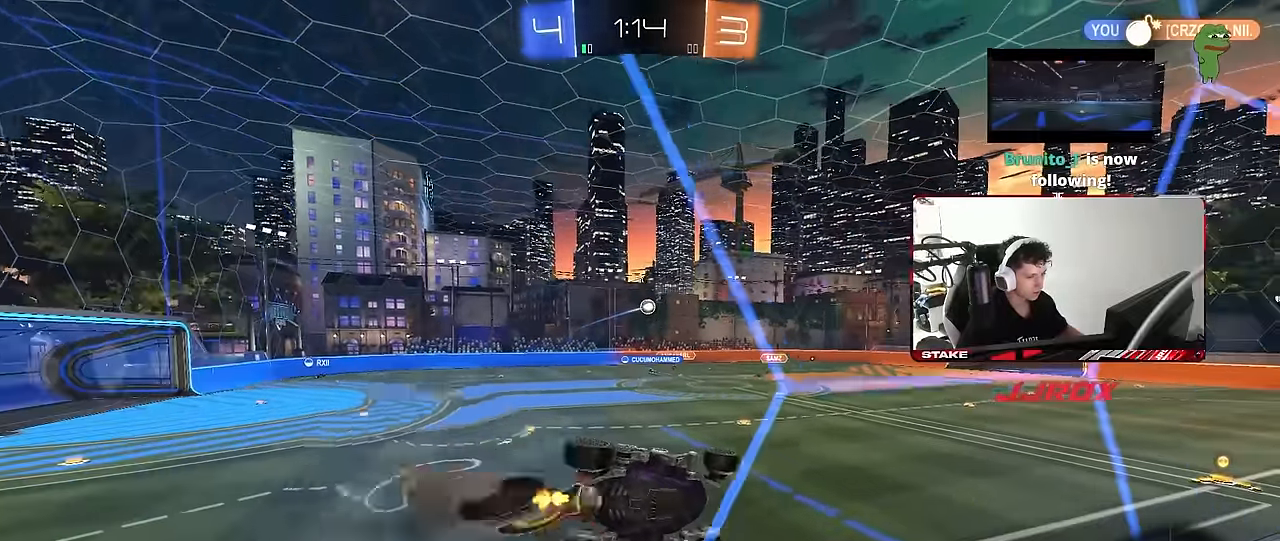
{"keys": [], "mouse": [], "mouse_move": "still", "events": [[17, "d", "down"], [17, "shift", "down"], [67, "s", "down"], [117, "mouse_right", "up"], [217, "s", "up"], [217, "shift", "up"], [300, "d", "up"]]}
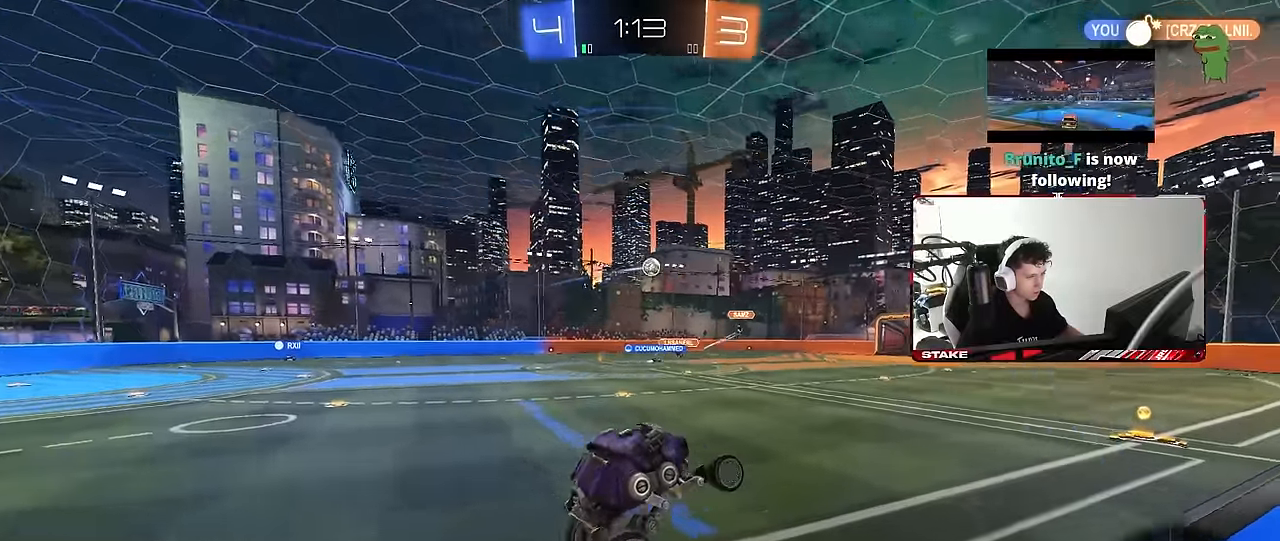
{"keys": ["w"], "mouse": [], "mouse_move": "still", "events": [[83, "w", "down"], [183, "mouse_right", "down"], [317, "d", "down"], [367, "mouse_right", "up"], [417, "d", "up"]]}
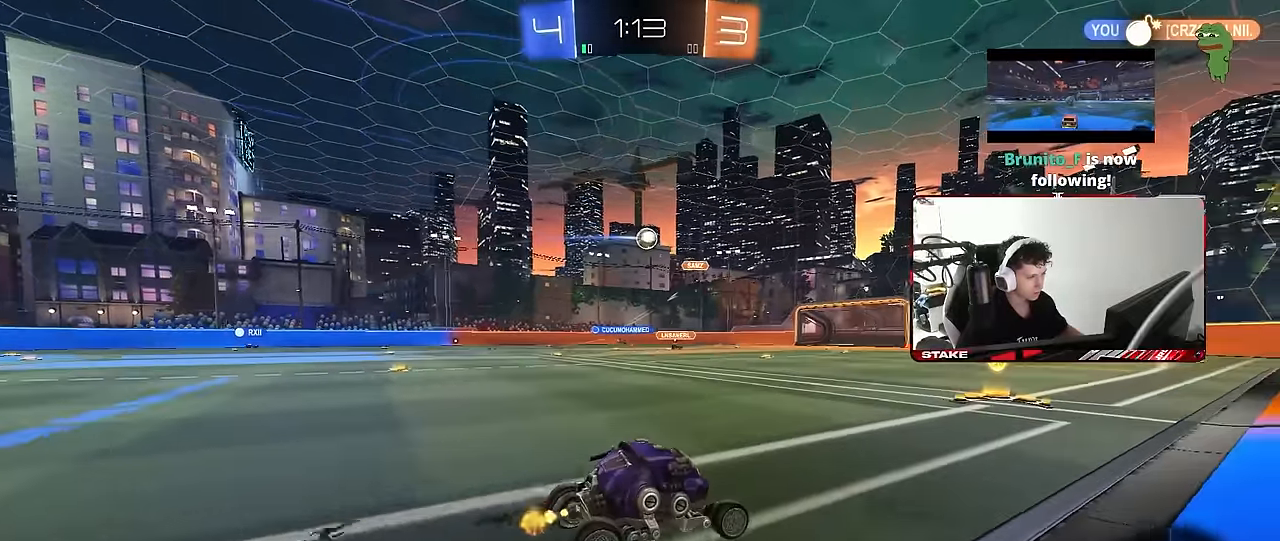
{"keys": [], "mouse": [], "mouse_move": "still", "events": [[50, "a", "down"], [150, "w", "up"], [233, "s", "down"], [283, "a", "up"], [383, "s", "up"]]}
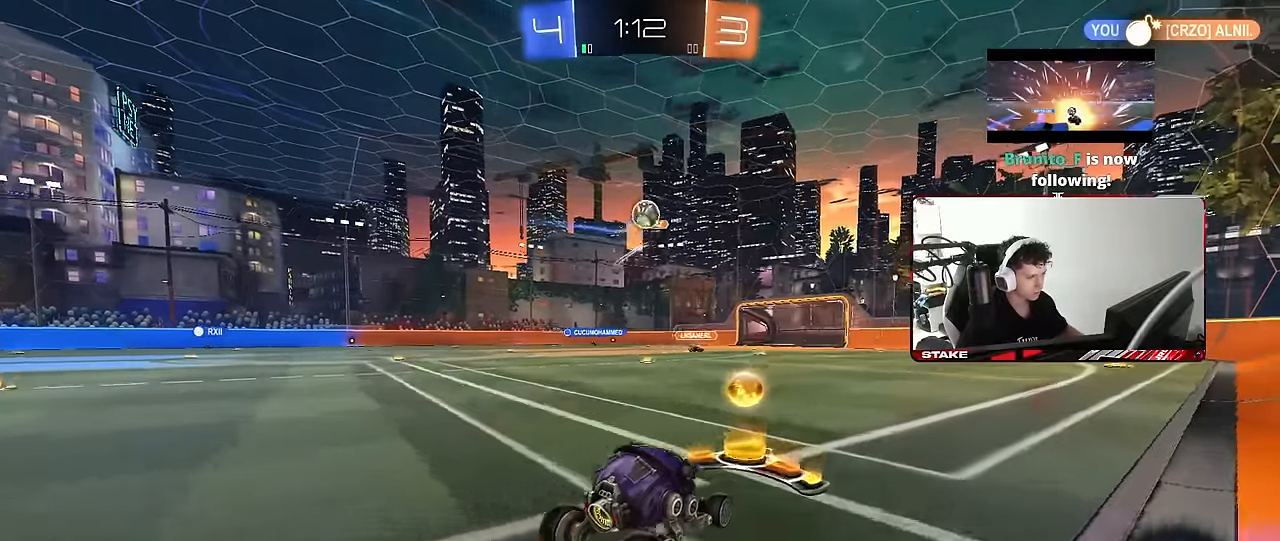
{"keys": ["d", "w"], "mouse": ["left"], "mouse_move": "left", "events": [[17, "d", "down"], [117, "shift", "down"], [167, "w", "down"], [200, "mouse_left", "down"], [200, "shift", "up"]]}
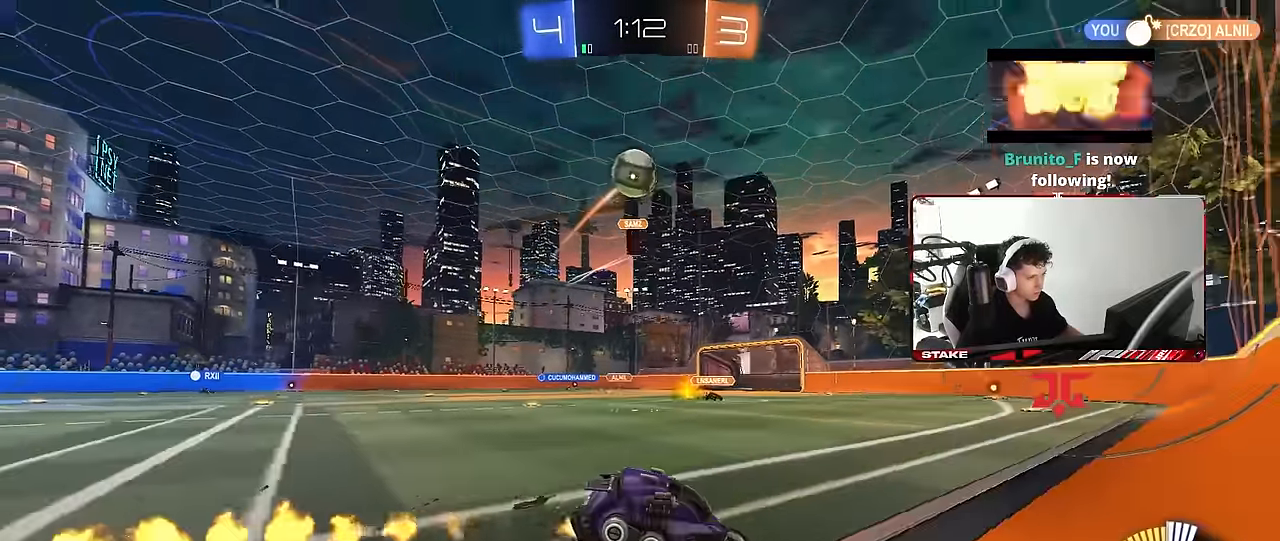
{"keys": [], "mouse": ["left"], "mouse_move": "still", "events": [[33, "d", "up"], [33, "mouse_left", "up"], [133, "mouse_left", "down"], [417, "a", "down"], [500, "a", "up"], [500, "w", "up"]]}
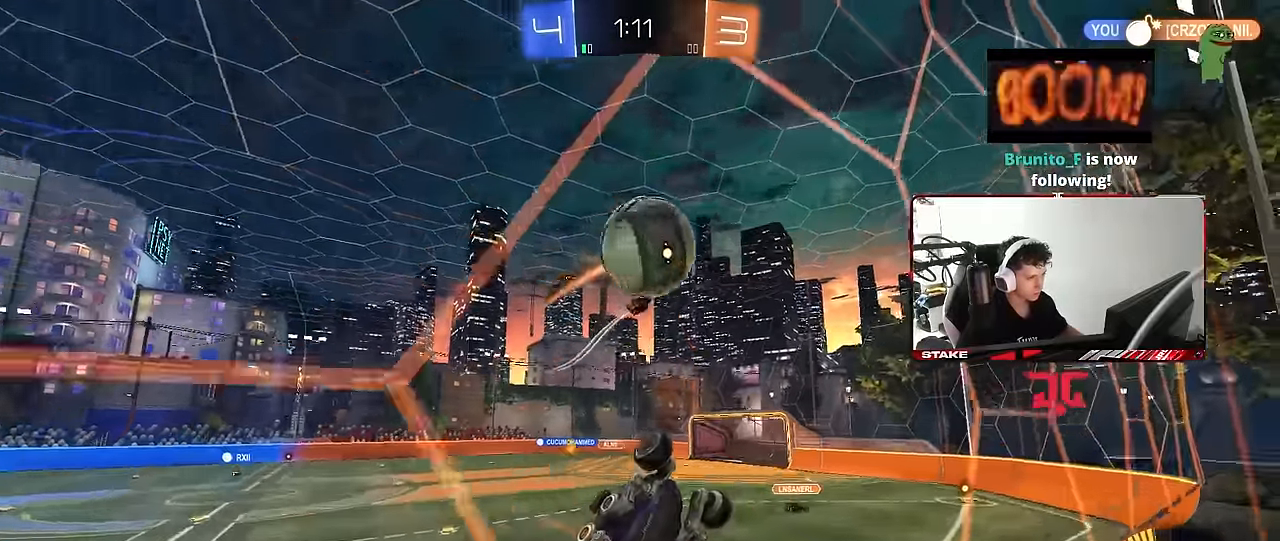
{"keys": ["a", "shift"], "mouse": [], "mouse_move": "up", "events": [[100, "mouse_right", "down"], [150, "a", "down"], [150, "mouse_left", "up"], [150, "shift", "down"], [150, "w", "down"], [200, "mouse_left", "down"], [283, "s", "down"], [283, "w", "up"], [383, "mouse_right", "up"], [433, "mouse_left", "up"], [483, "s", "up"]]}
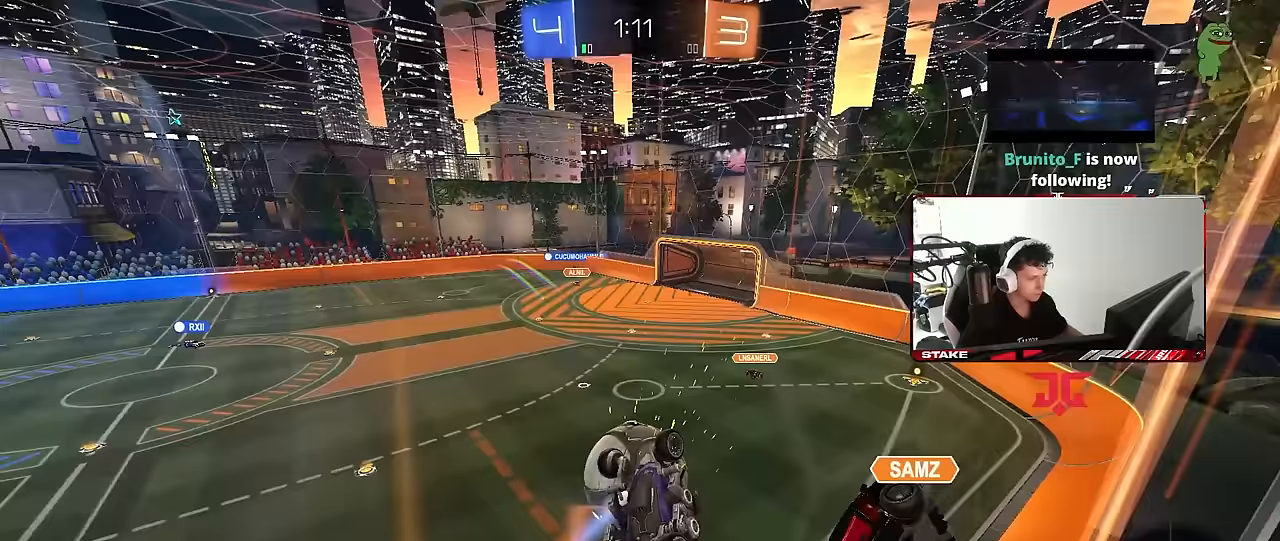
{"keys": ["a", "shift"], "mouse": ["left"], "mouse_move": "still", "events": [[217, "mouse_left", "down"]]}
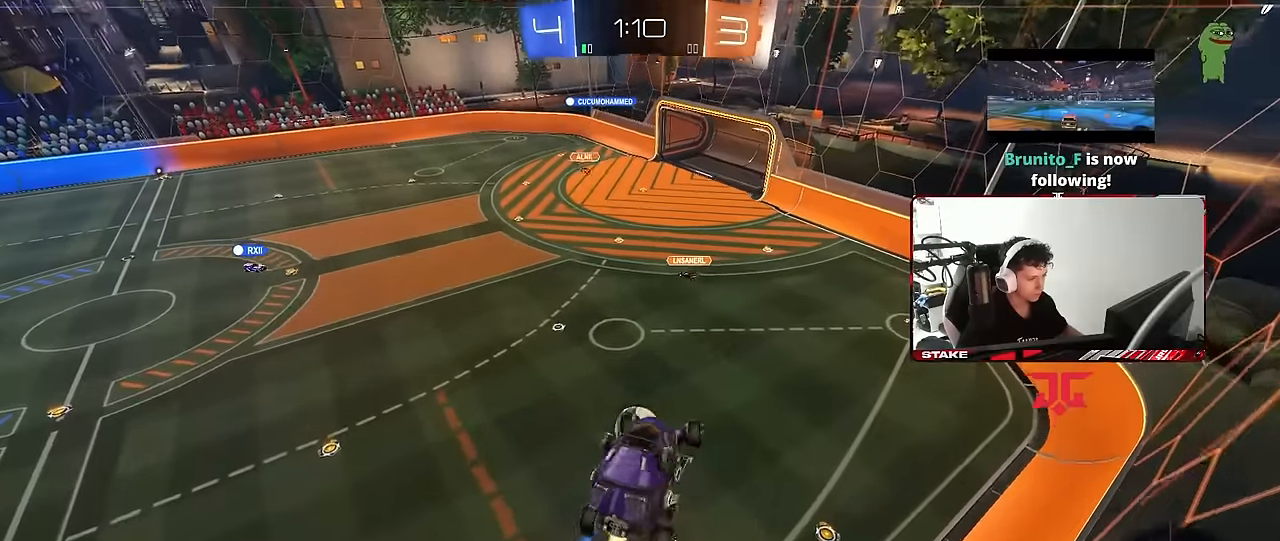
{"keys": [], "mouse": ["left"], "mouse_move": "still", "events": [[83, "shift", "up"], [133, "mouse_left", "up"], [233, "shift", "down"], [267, "mouse_right", "down"], [367, "mouse_left", "down"], [467, "mouse_right", "up"], [500, "a", "up"], [500, "shift", "up"]]}